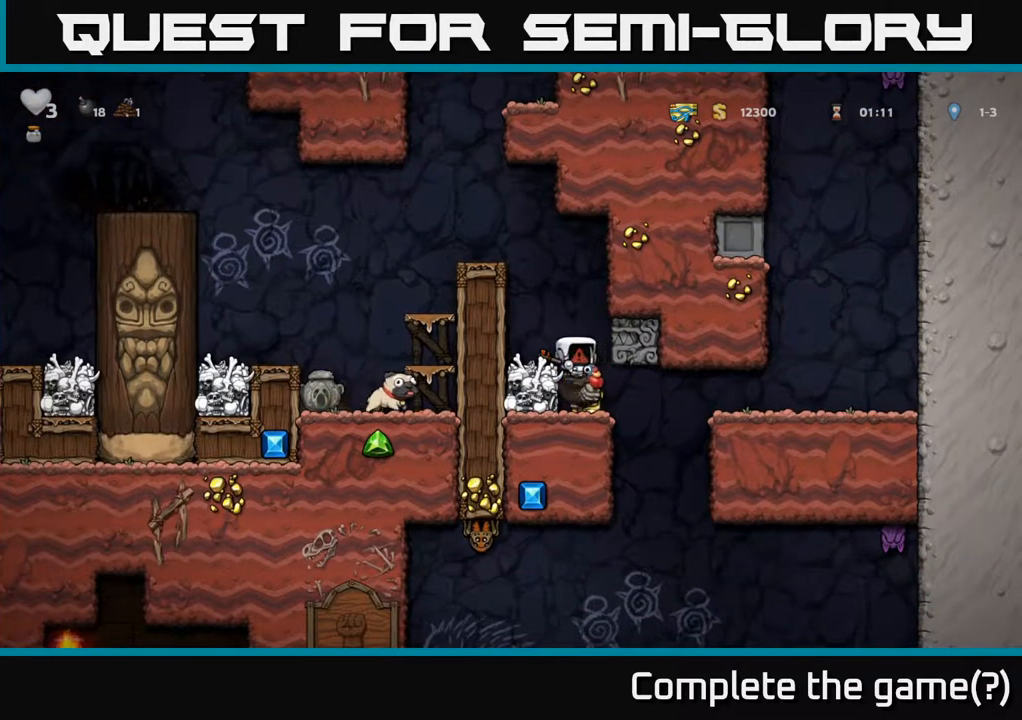
Gameplay with a controller (Xbox layout); each line is a JSON object with the inputs held at the frame after it. "events" lists button and stick changes between this image and that frame as [ms after this image, input, new state], when the widget could be followed in between. Not read: right_stick.
{"buttons": [], "left_stick": "center", "events": []}
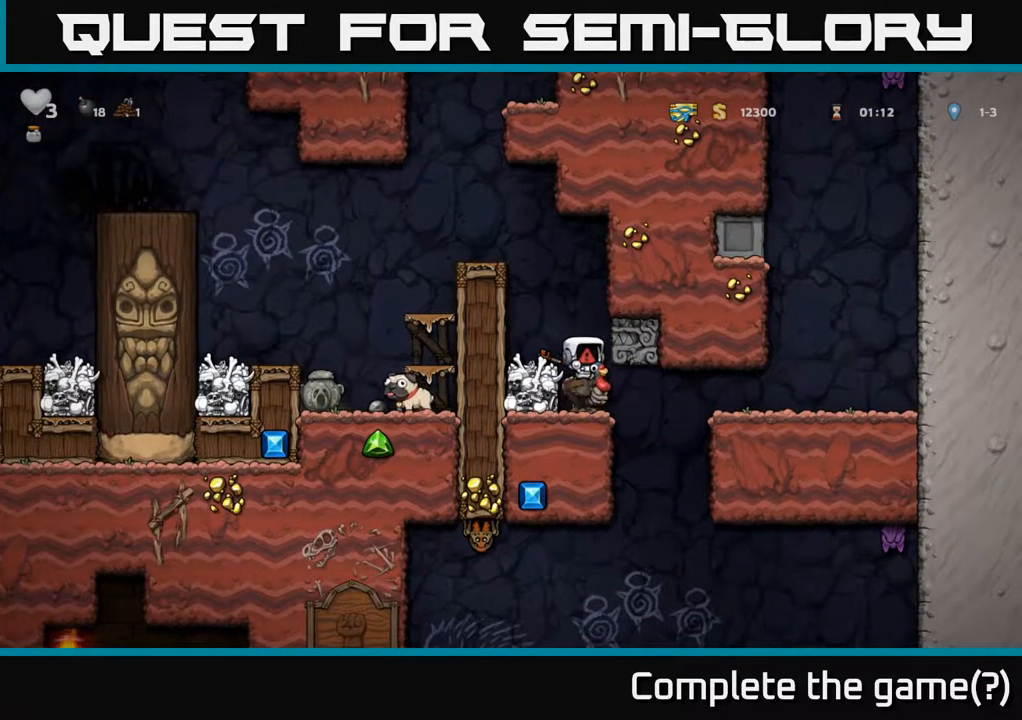
{"buttons": [], "left_stick": "center", "events": []}
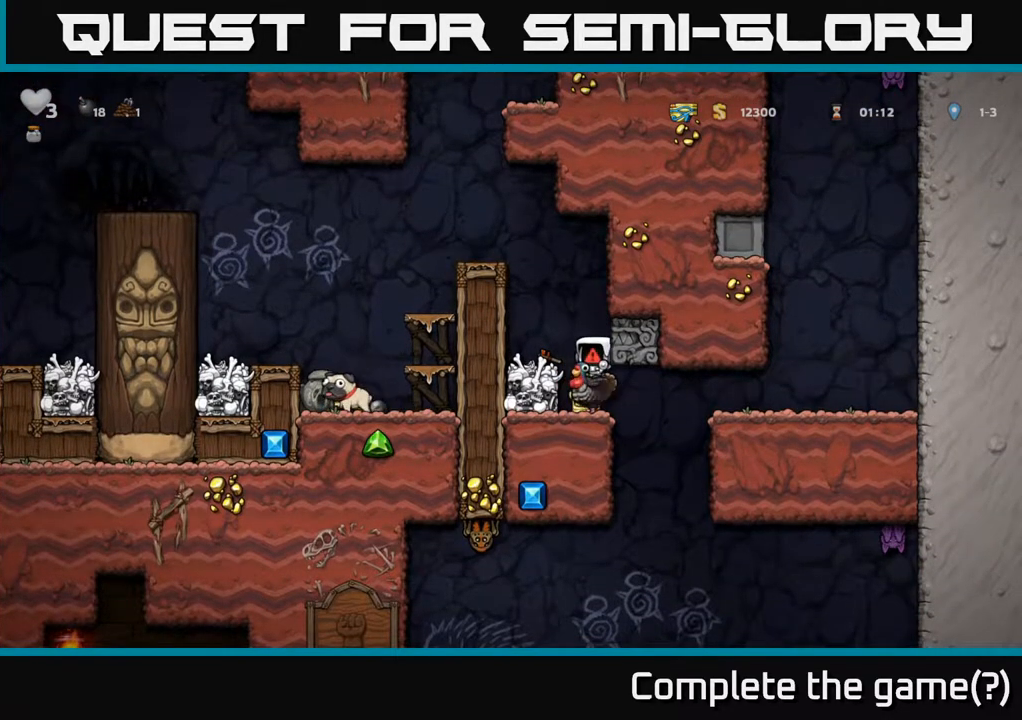
{"buttons": [], "left_stick": "center", "events": []}
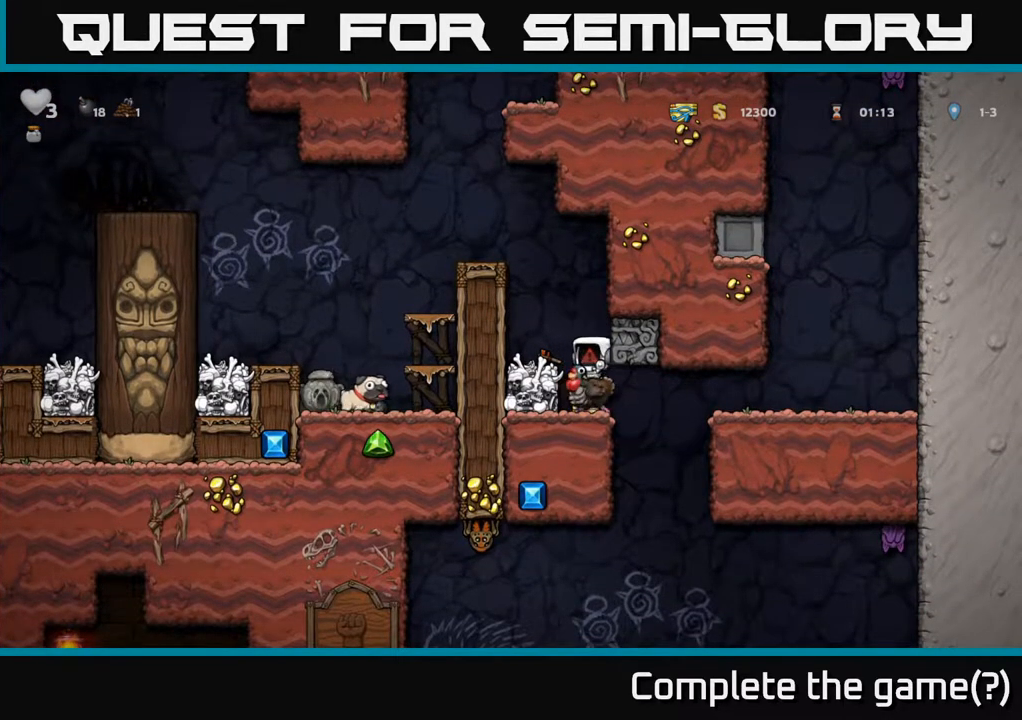
{"buttons": [], "left_stick": "center", "events": []}
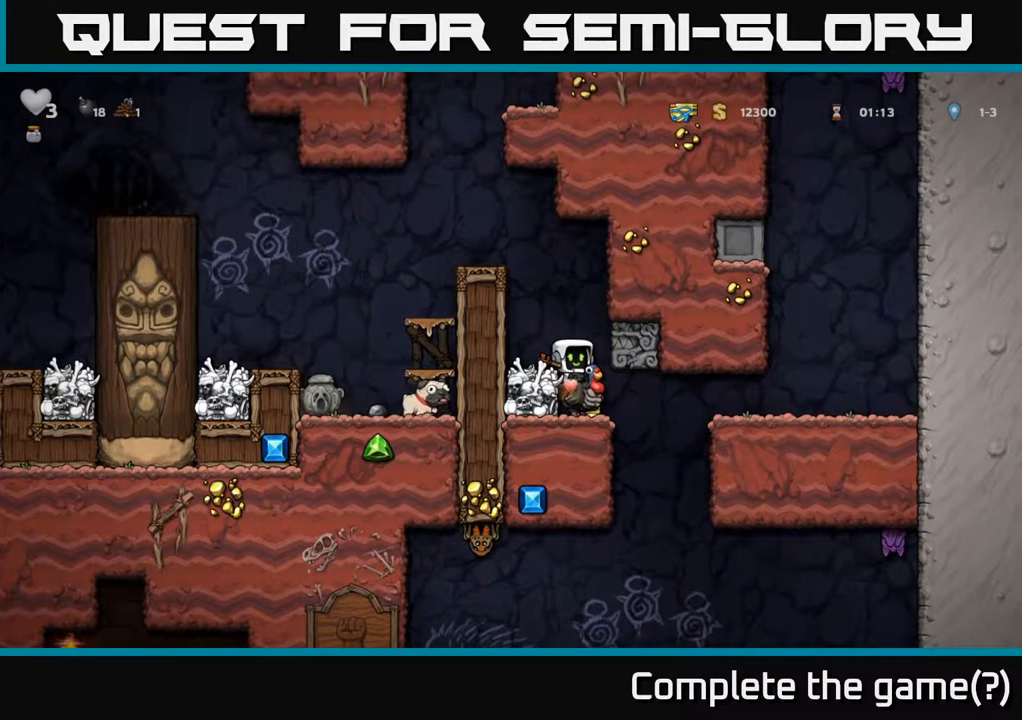
{"buttons": [], "left_stick": "down-right", "events": [[500, "left_stick", "down-right"]]}
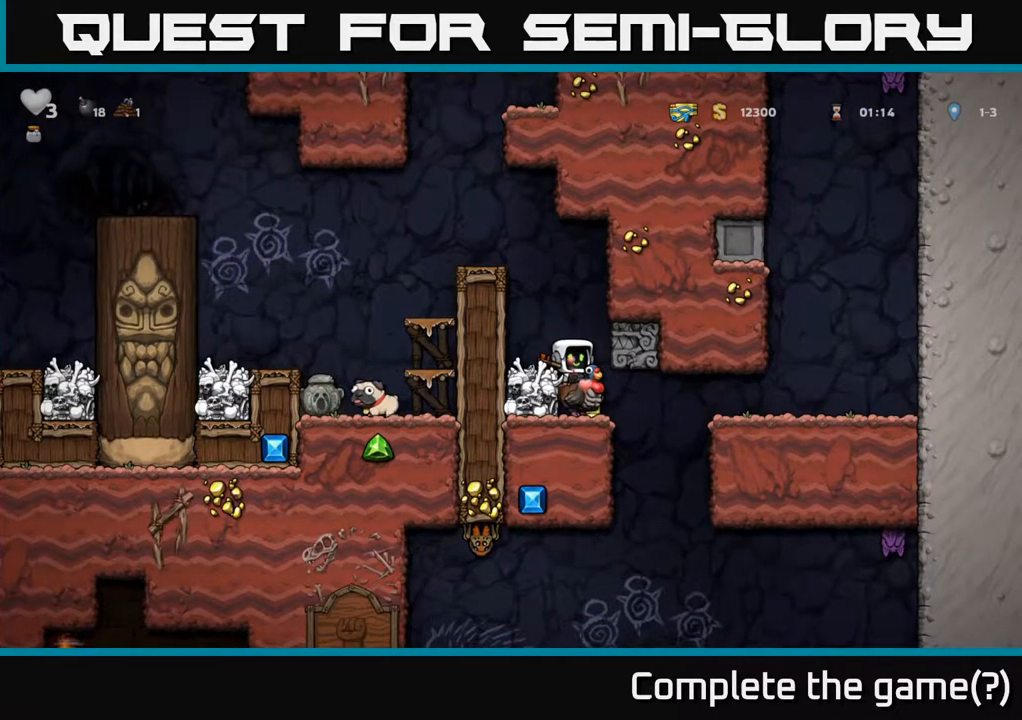
{"buttons": [], "left_stick": "down", "events": [[67, "left_stick", "down"], [117, "A", "down"], [250, "A", "up"]]}
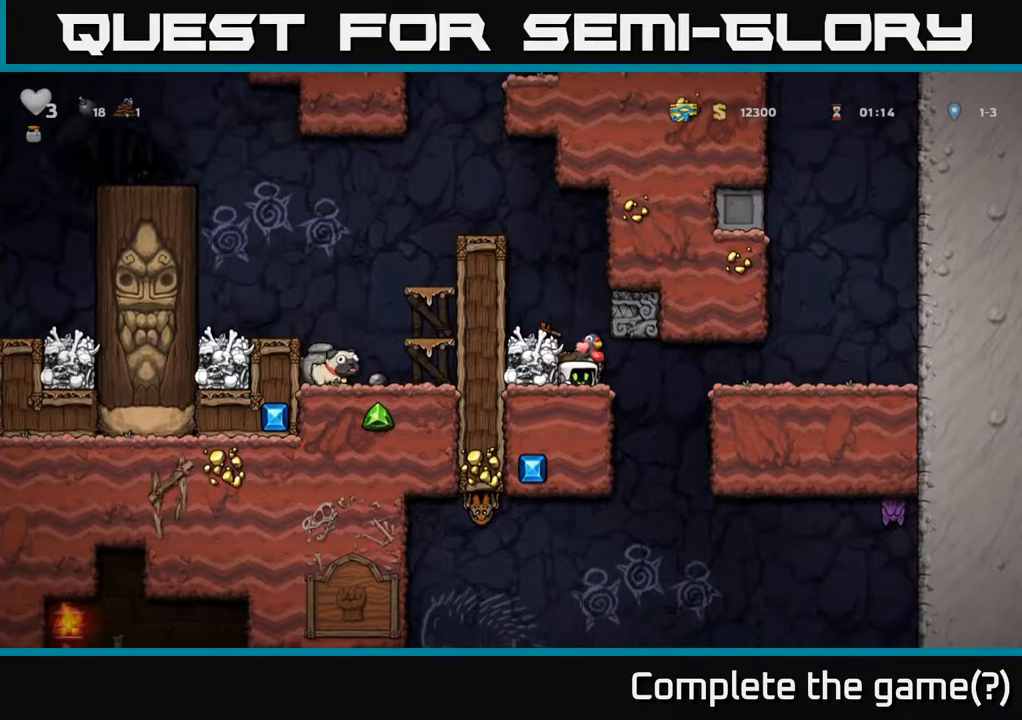
{"buttons": [], "left_stick": "right", "events": [[67, "X", "down"], [167, "X", "up"], [217, "left_stick", "center"], [250, "A", "down"], [367, "left_stick", "right"], [400, "A", "up"]]}
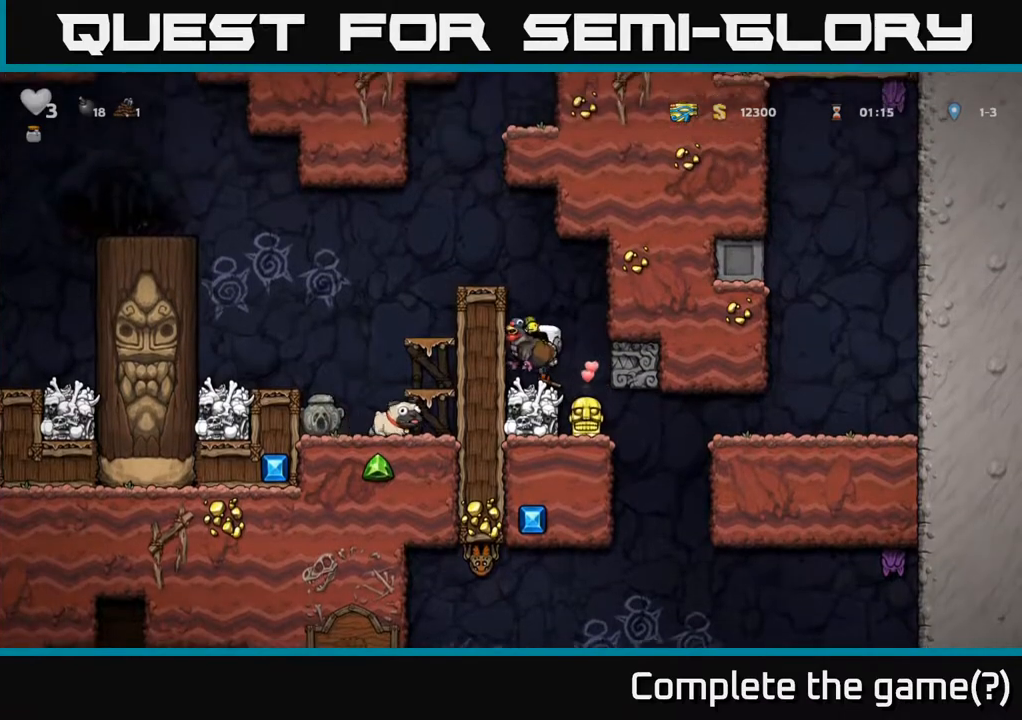
{"buttons": [], "left_stick": "right", "events": [[50, "left_stick", "down"], [217, "X", "down"], [350, "X", "up"], [367, "left_stick", "right"]]}
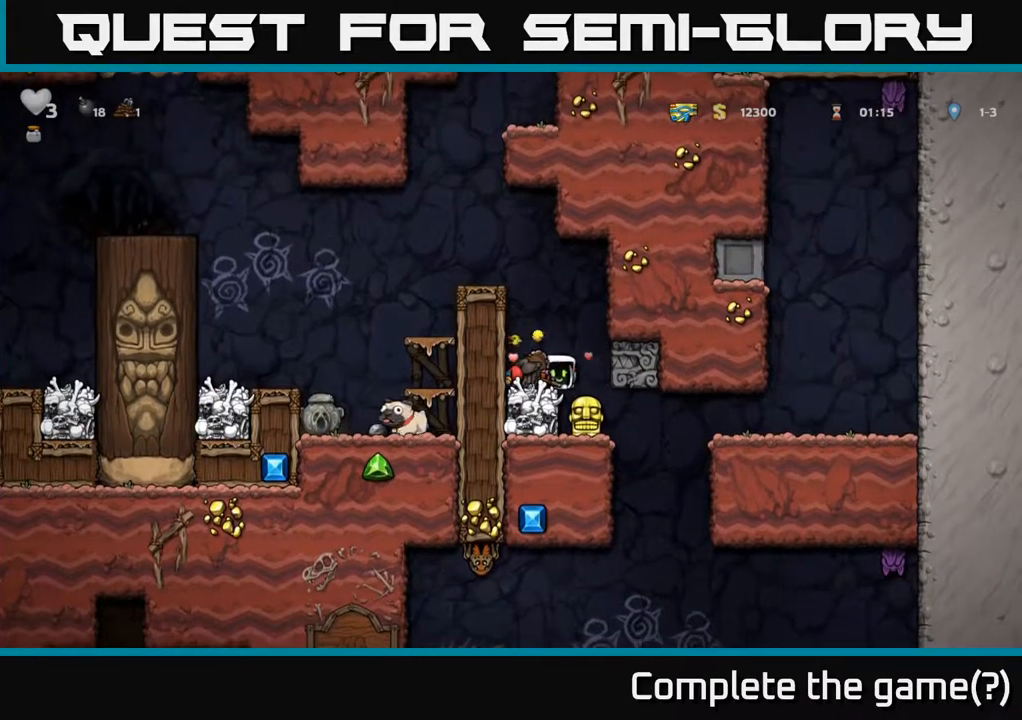
{"buttons": ["X"], "left_stick": "down", "events": [[17, "left_stick", "center"], [417, "left_stick", "down"], [483, "X", "down"]]}
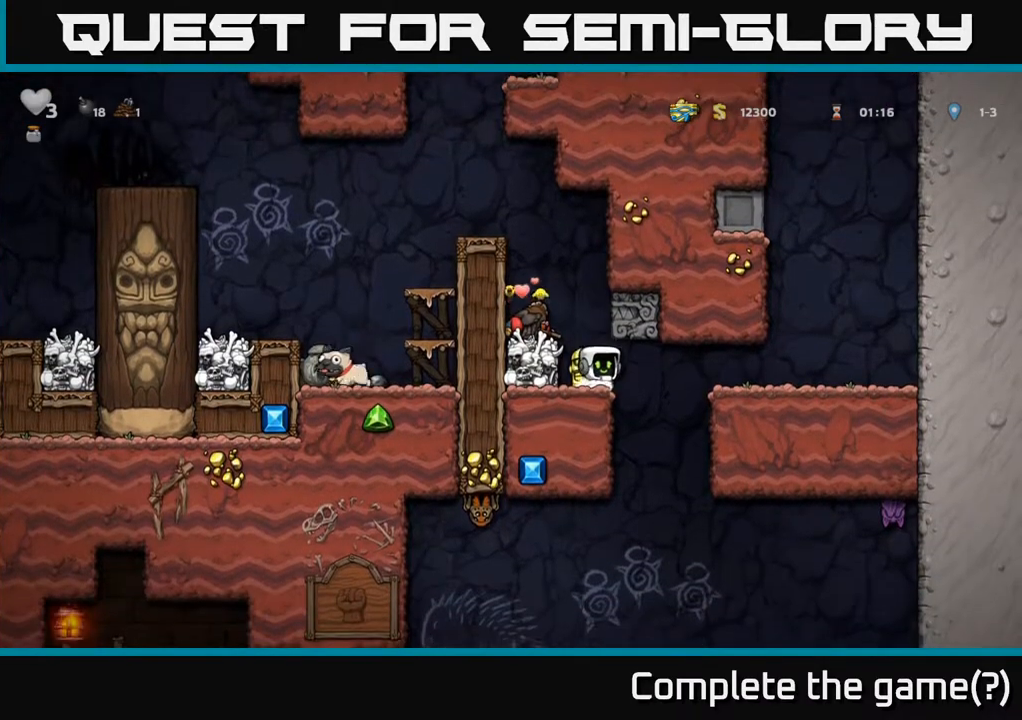
{"buttons": ["A"], "left_stick": "center", "events": [[67, "X", "up"], [133, "X", "down"], [233, "X", "up"], [283, "left_stick", "right"], [333, "left_stick", "up"], [367, "A", "down"], [417, "left_stick", "center"]]}
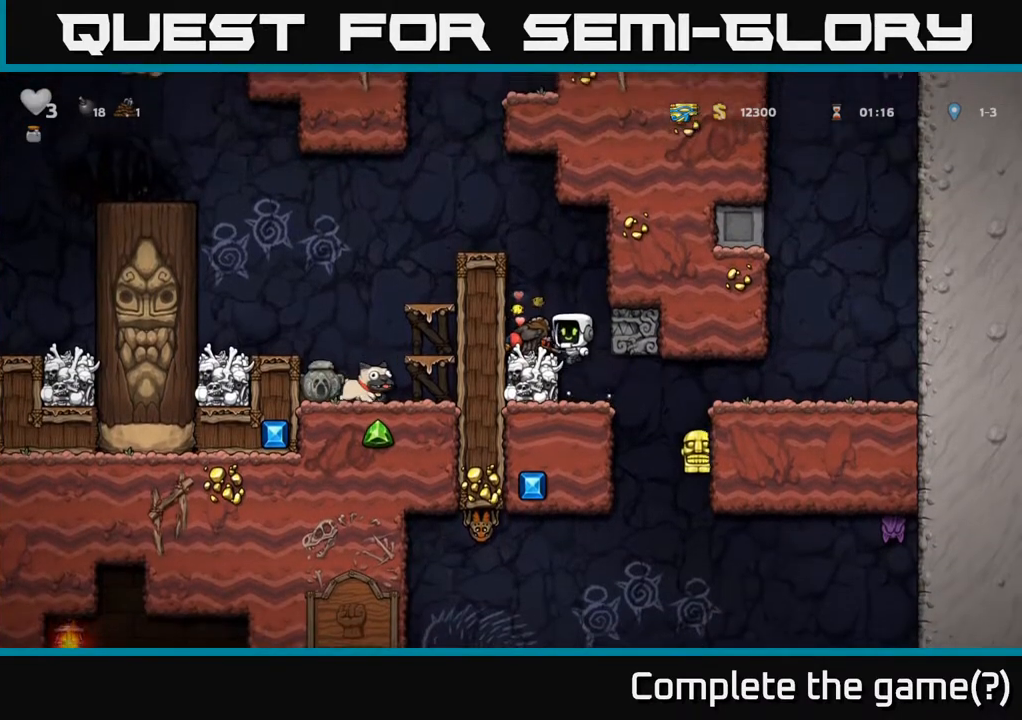
{"buttons": ["A"], "left_stick": "center", "events": [[33, "A", "up"], [467, "A", "down"]]}
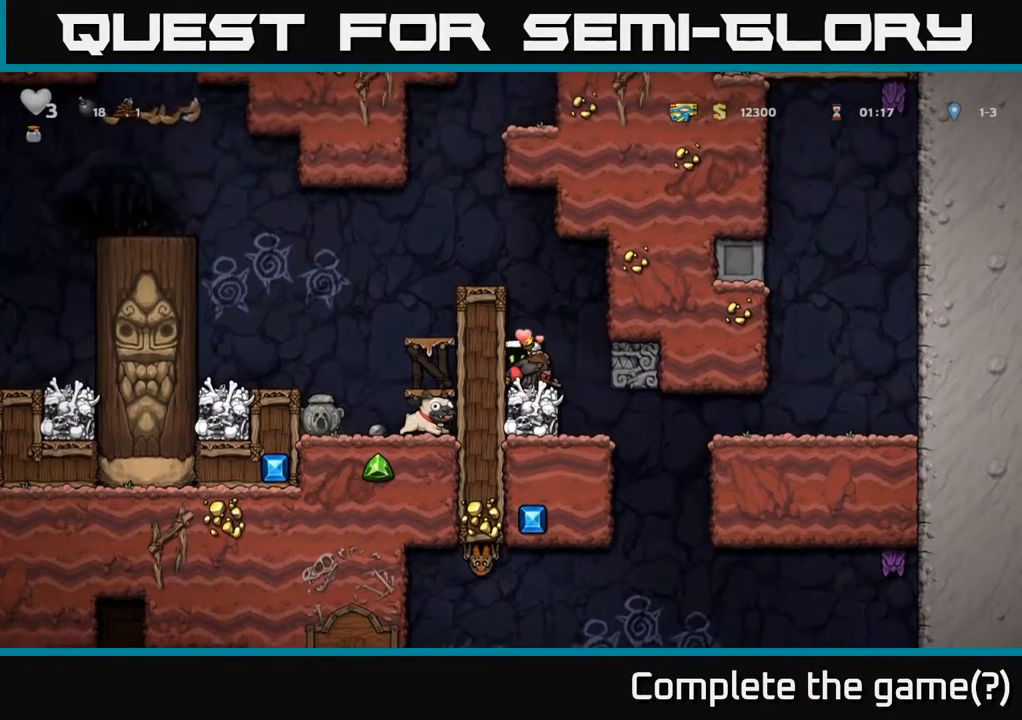
{"buttons": [], "left_stick": "left", "events": [[150, "A", "up"], [200, "left_stick", "left"], [317, "A", "down"], [483, "A", "up"]]}
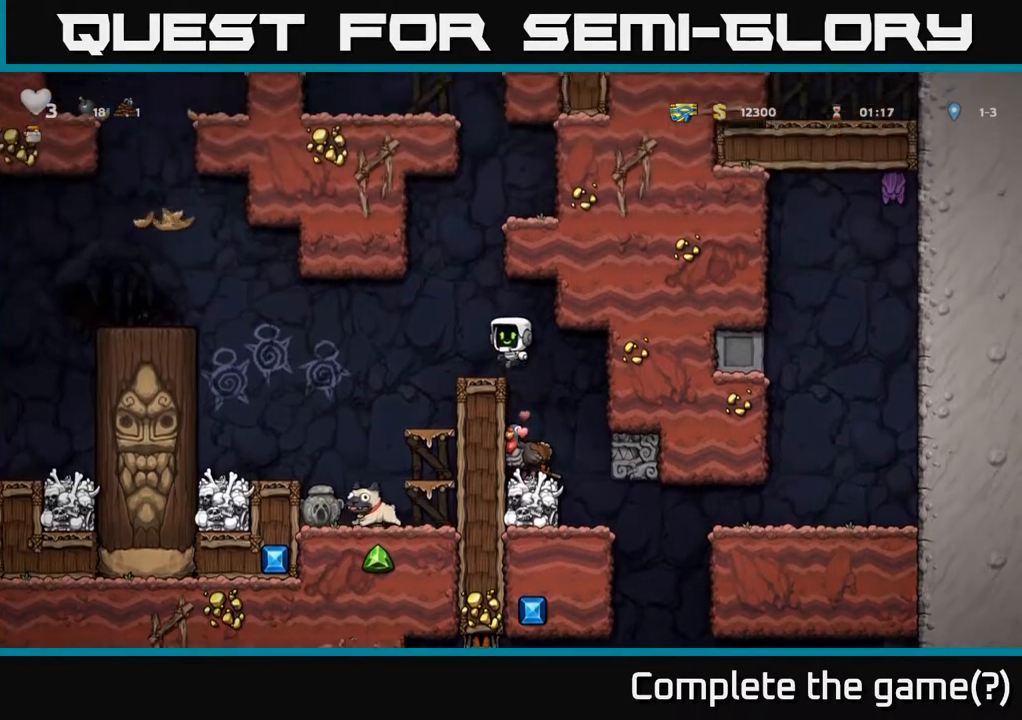
{"buttons": [], "left_stick": "right", "events": [[233, "left_stick", "center"], [467, "left_stick", "right"]]}
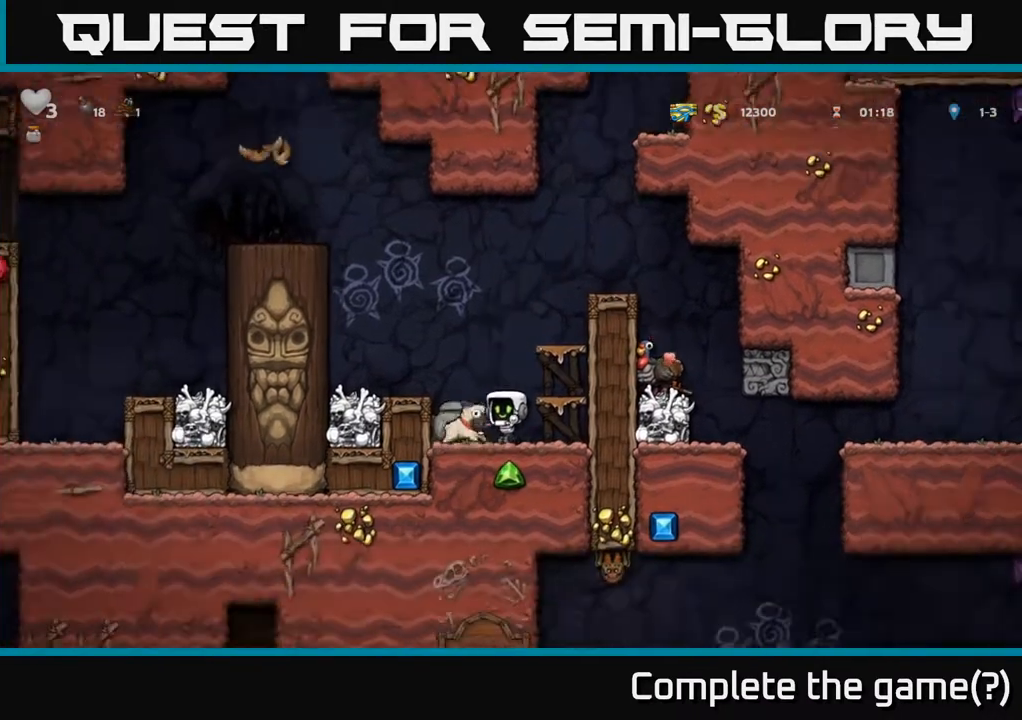
{"buttons": [], "left_stick": "down", "events": [[67, "left_stick", "center"], [317, "left_stick", "down"], [383, "X", "down"], [467, "X", "up"]]}
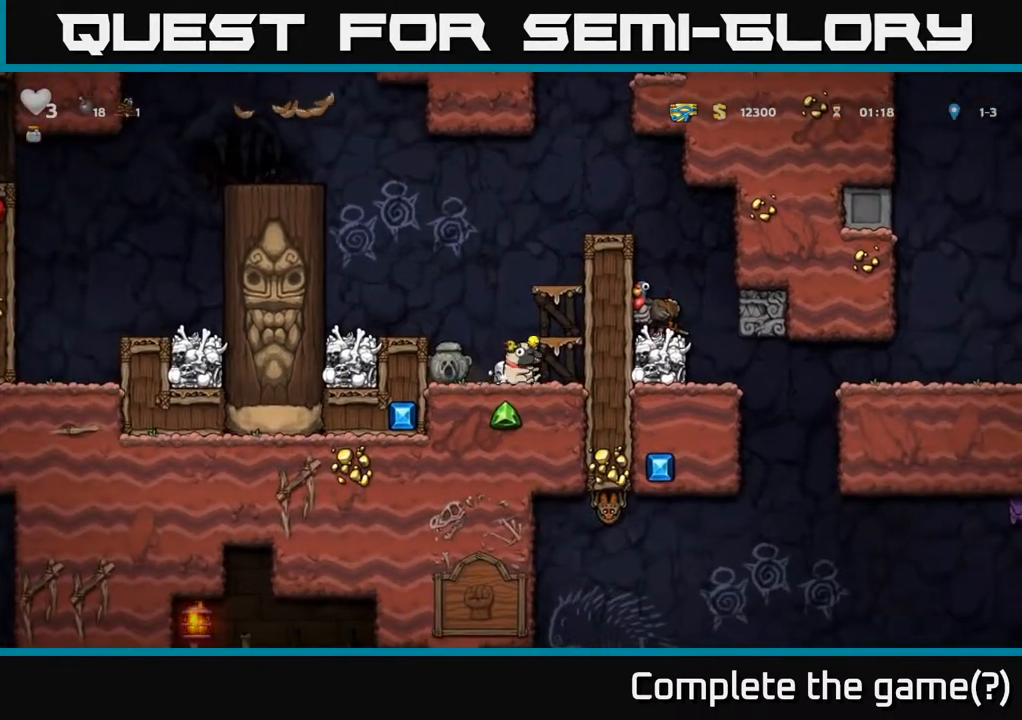
{"buttons": ["A"], "left_stick": "center", "events": [[17, "A", "down"], [50, "left_stick", "center"], [100, "left_stick", "right"], [167, "A", "up"], [267, "left_stick", "center"], [433, "A", "down"]]}
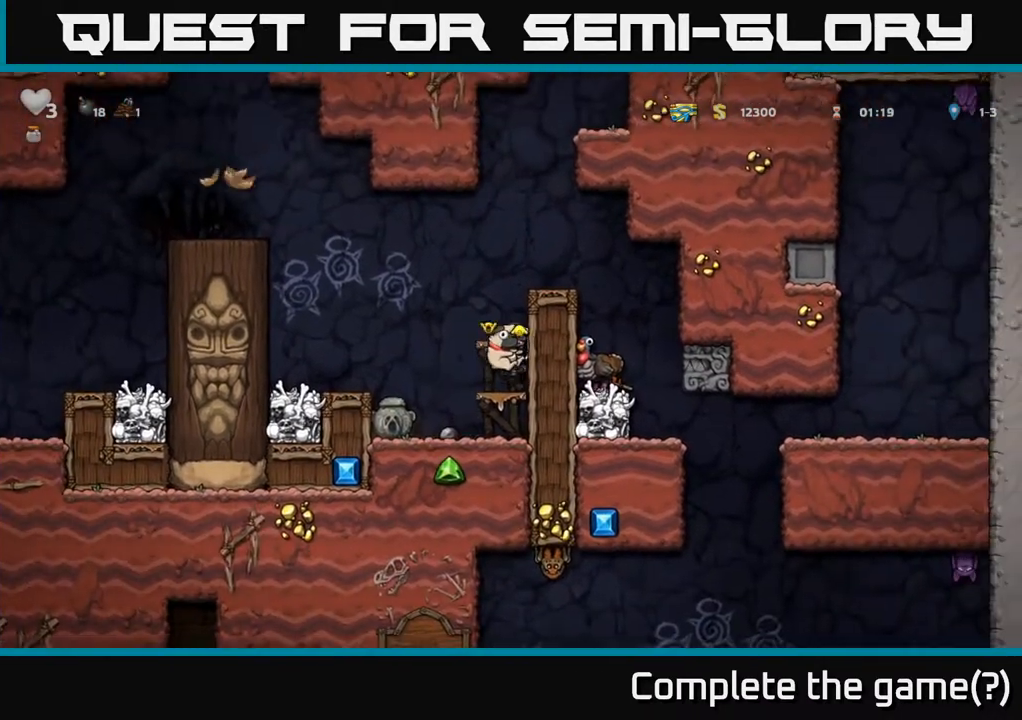
{"buttons": [], "left_stick": "right", "events": [[100, "A", "up"], [333, "A", "down"], [383, "left_stick", "right"], [500, "A", "up"]]}
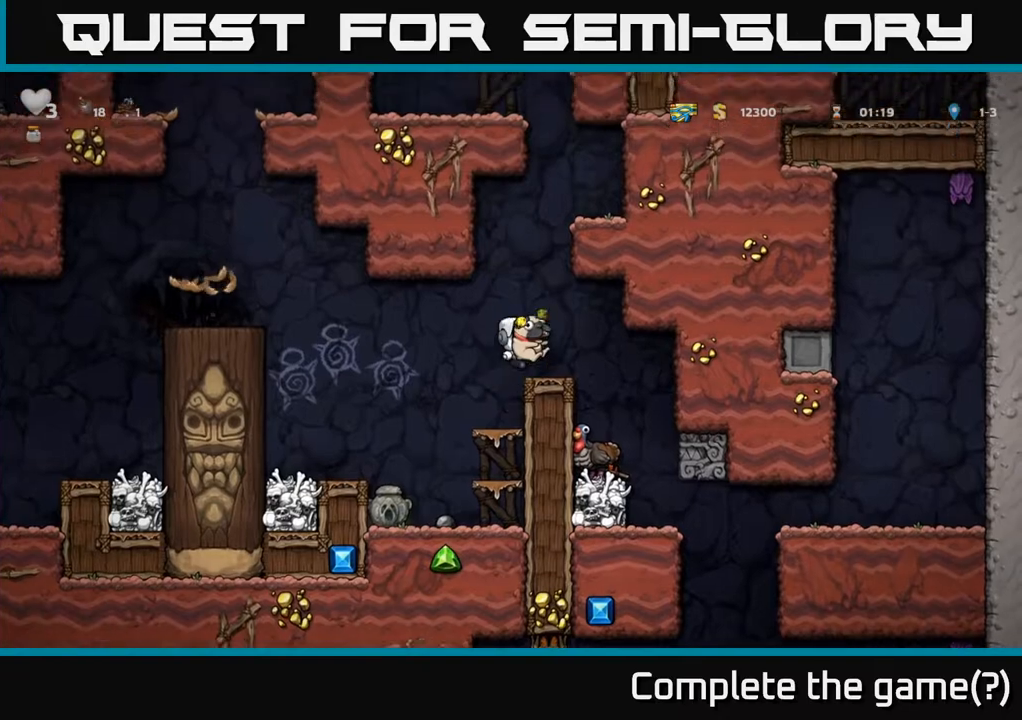
{"buttons": [], "left_stick": "center", "events": [[217, "left_stick", "center"]]}
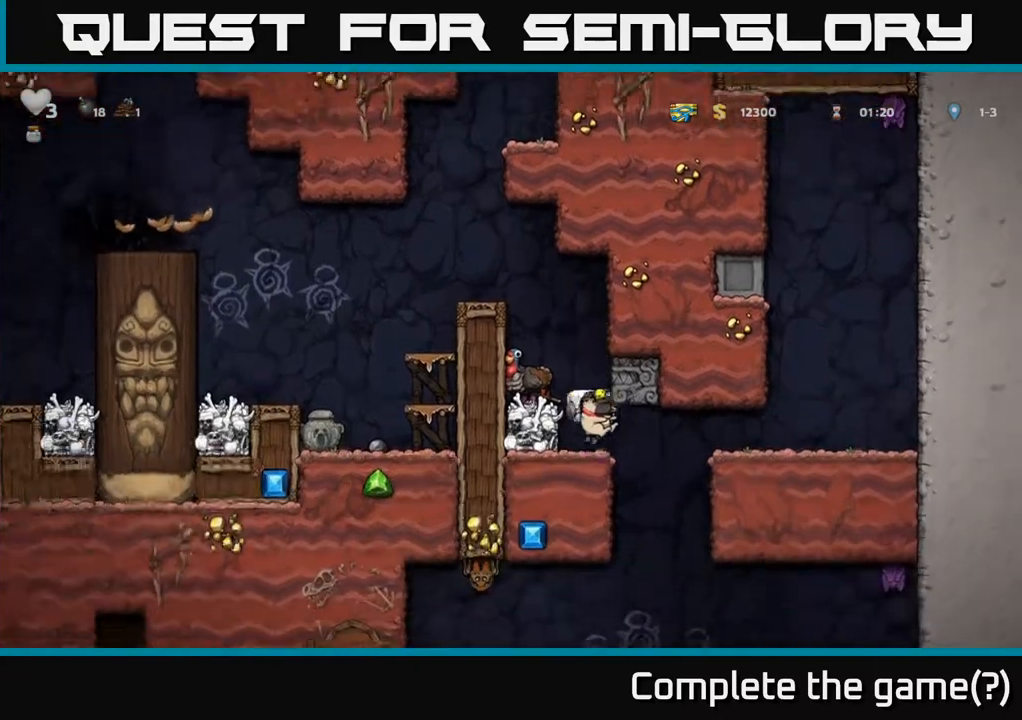
{"buttons": ["A"], "left_stick": "center", "events": [[150, "left_stick", "down-right"], [217, "X", "down"], [300, "left_stick", "center"], [317, "X", "up"], [483, "A", "down"]]}
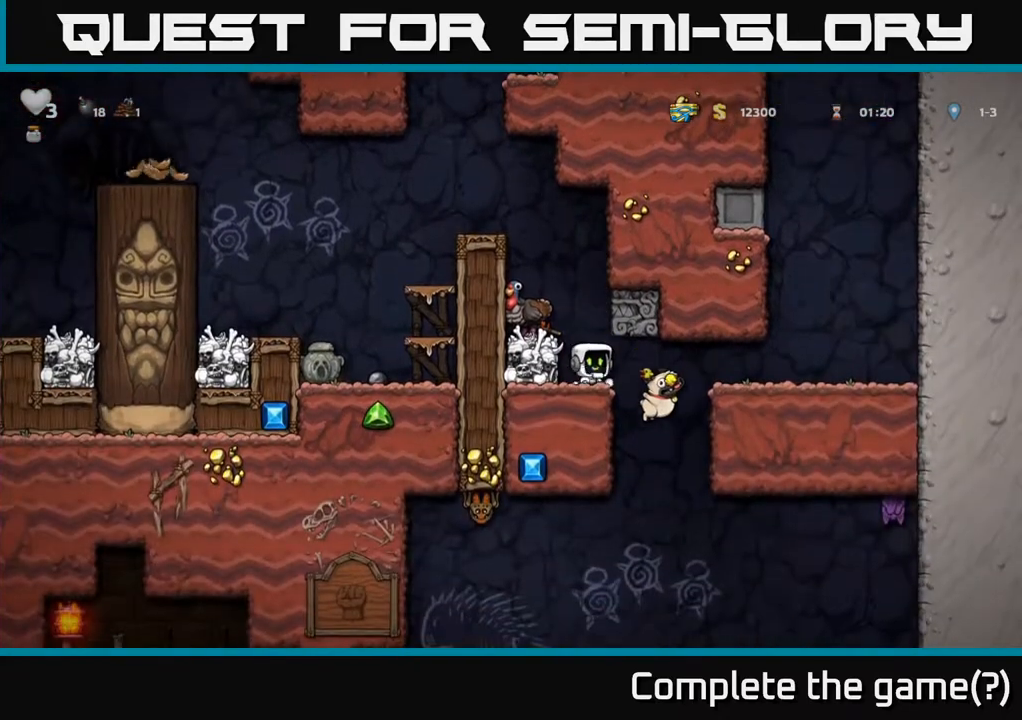
{"buttons": ["A"], "left_stick": "right", "events": [[17, "left_stick", "left"], [133, "A", "up"], [233, "left_stick", "center"], [417, "A", "down"], [483, "left_stick", "right"]]}
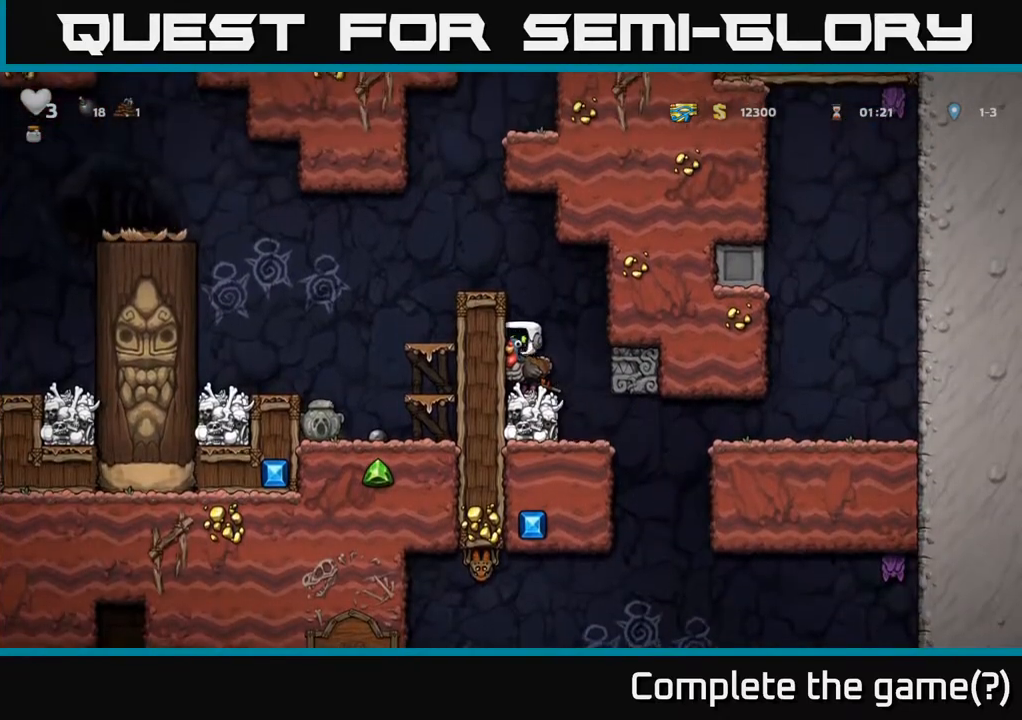
{"buttons": [], "left_stick": "left"}
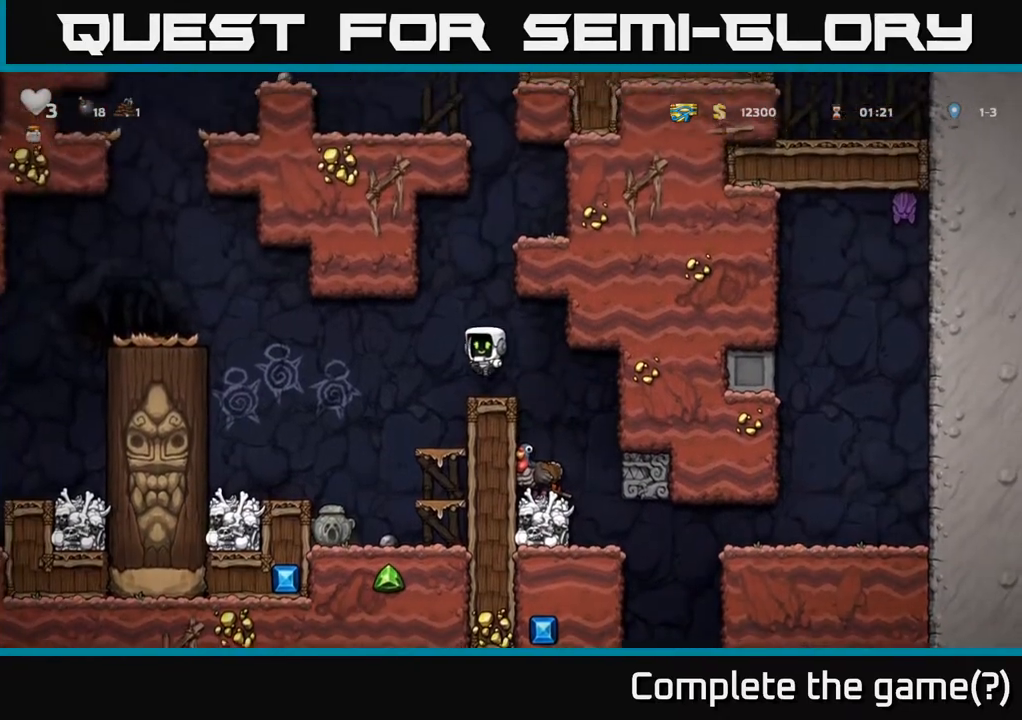
{"buttons": [], "left_stick": "down", "events": [[200, "left_stick", "center"], [417, "left_stick", "right"], [467, "left_stick", "down"]]}
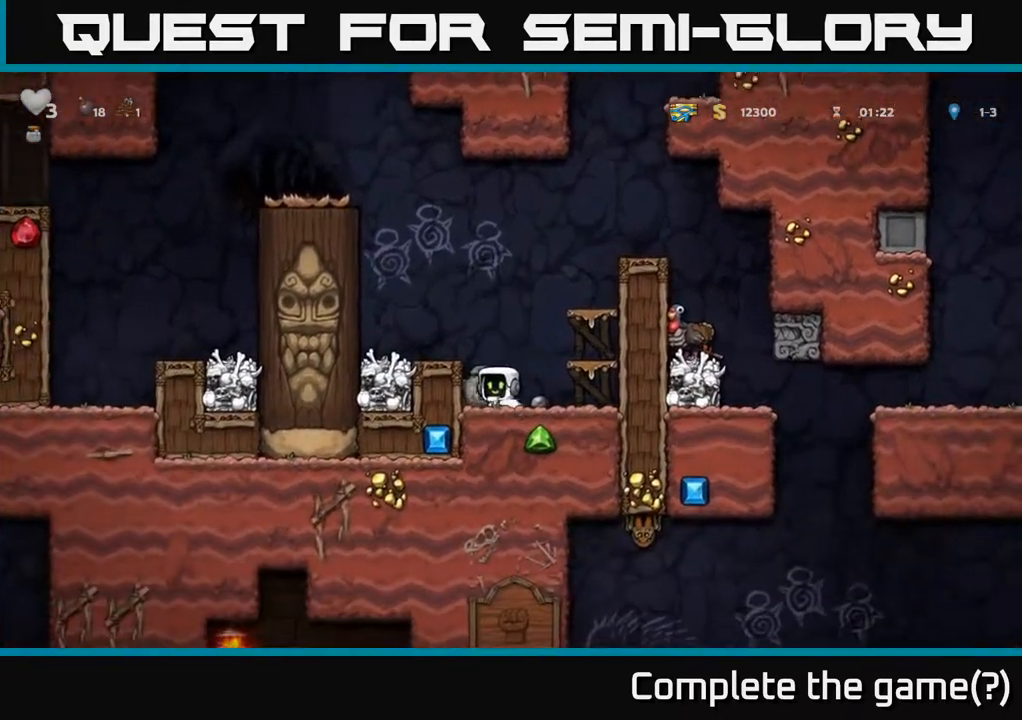
{"buttons": ["A"], "left_stick": "right", "events": [[50, "X", "down"], [133, "X", "up"], [300, "A", "down"], [333, "left_stick", "right"]]}
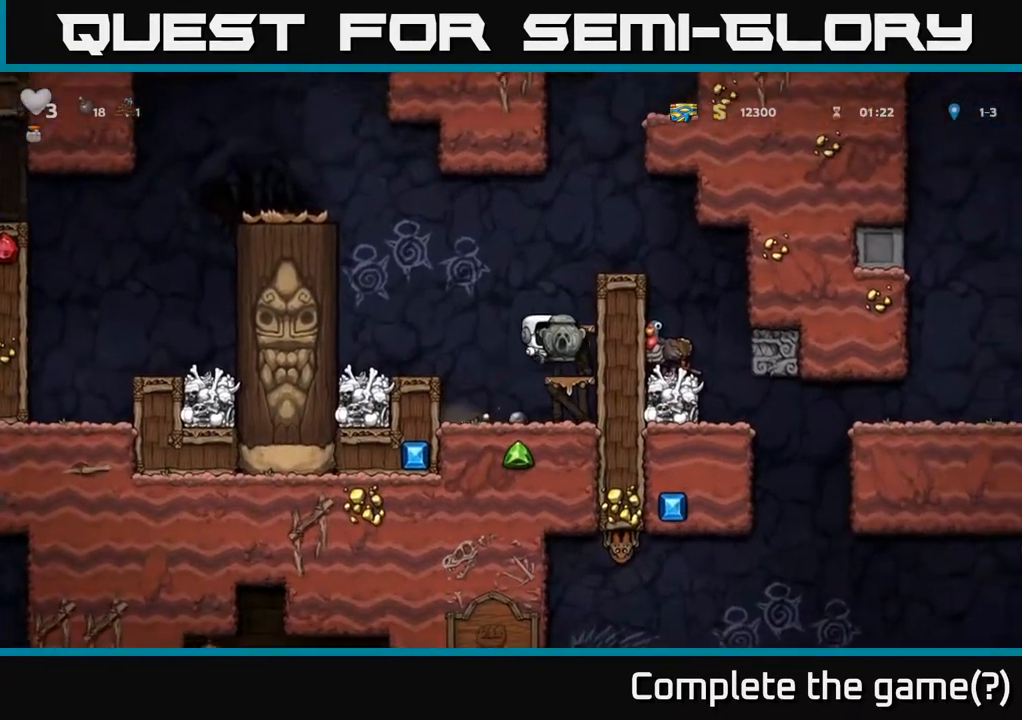
{"buttons": [], "left_stick": "right", "events": [[33, "A", "up"], [133, "left_stick", "center"], [283, "A", "down"], [450, "A", "up"], [450, "left_stick", "right"]]}
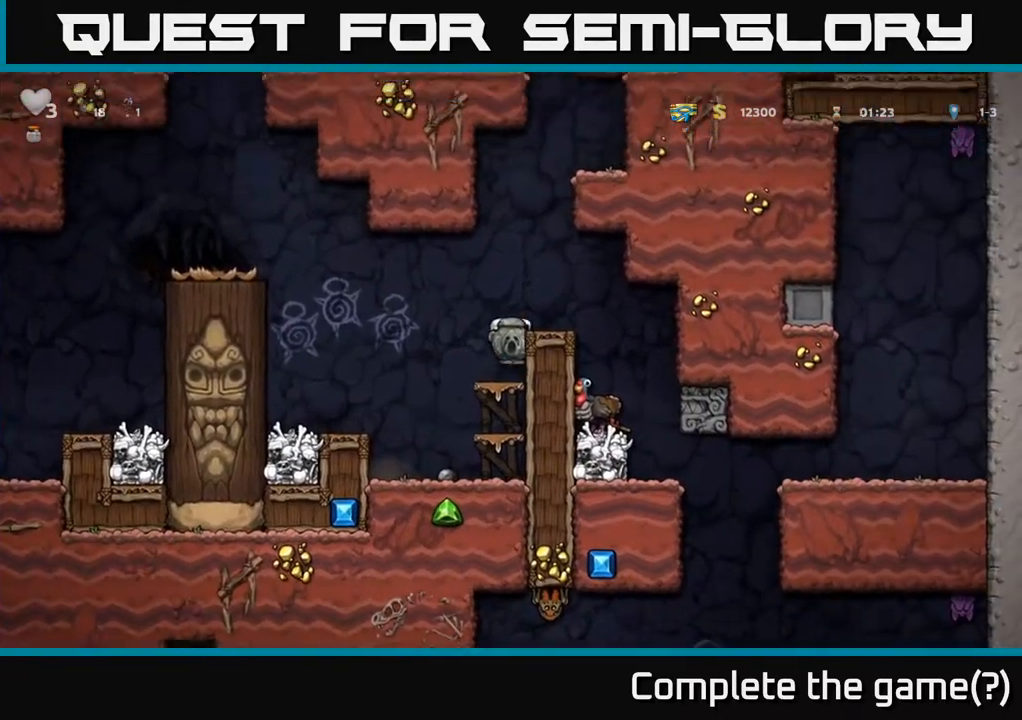
{"buttons": [], "left_stick": "center", "events": [[133, "A", "down"], [250, "A", "up"], [500, "left_stick", "center"]]}
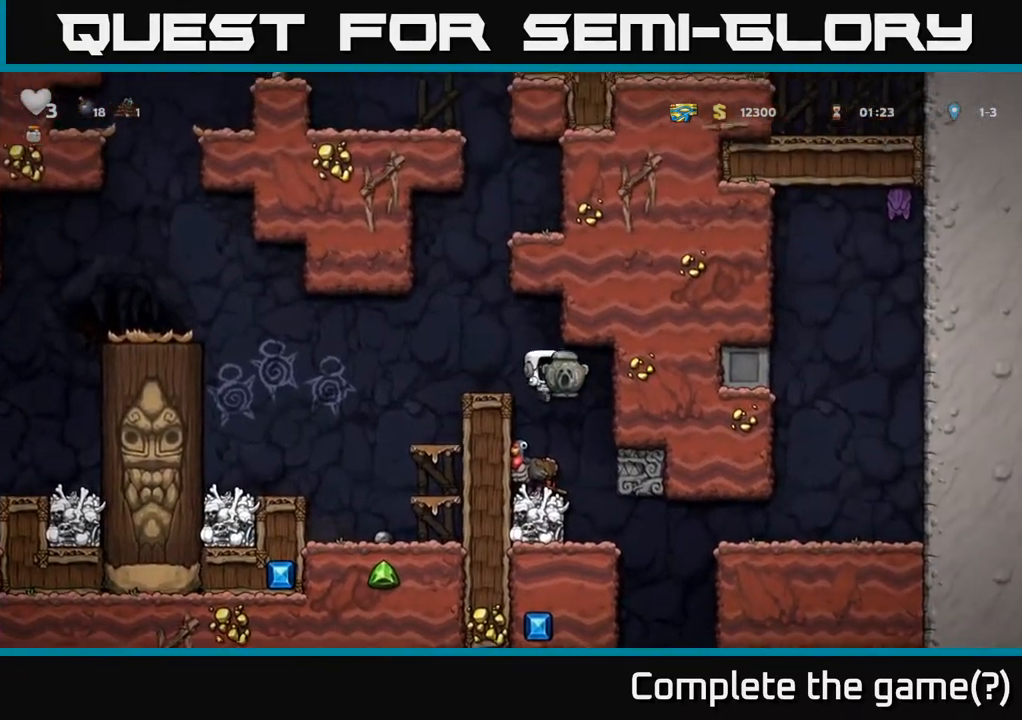
{"buttons": ["A"], "left_stick": "center", "events": [[367, "A", "down"]]}
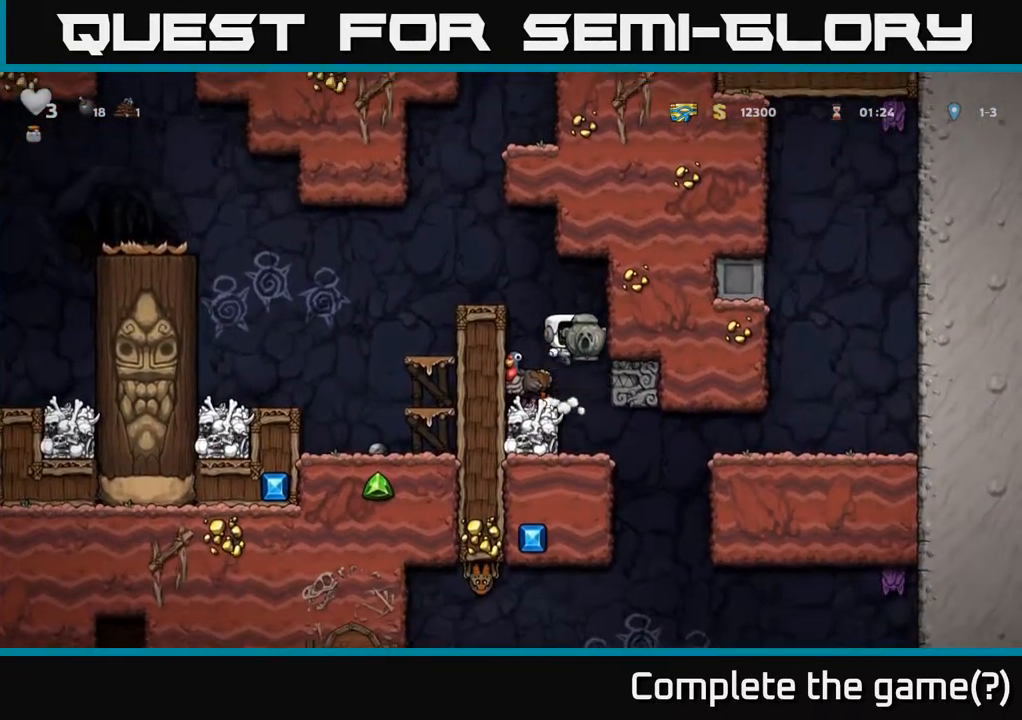
{"buttons": [], "left_stick": "right", "events": [[17, "A", "up"], [450, "left_stick", "right"]]}
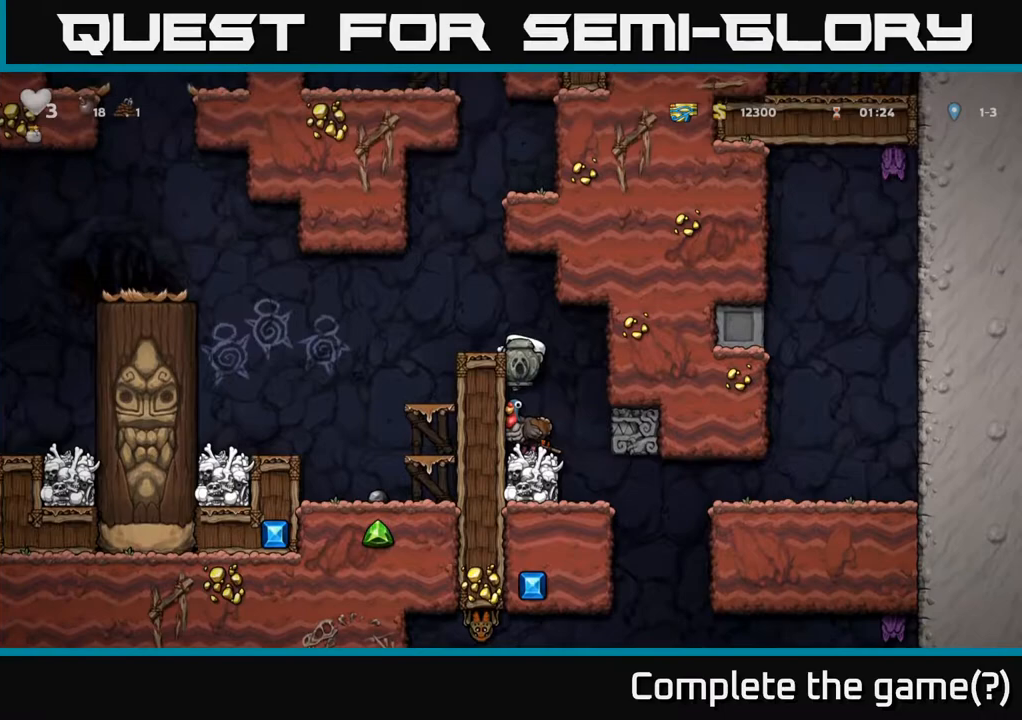
{"buttons": [], "left_stick": "center", "events": [[83, "left_stick", "center"], [200, "left_stick", "down-right"], [267, "A", "down"], [350, "A", "up"], [400, "left_stick", "center"]]}
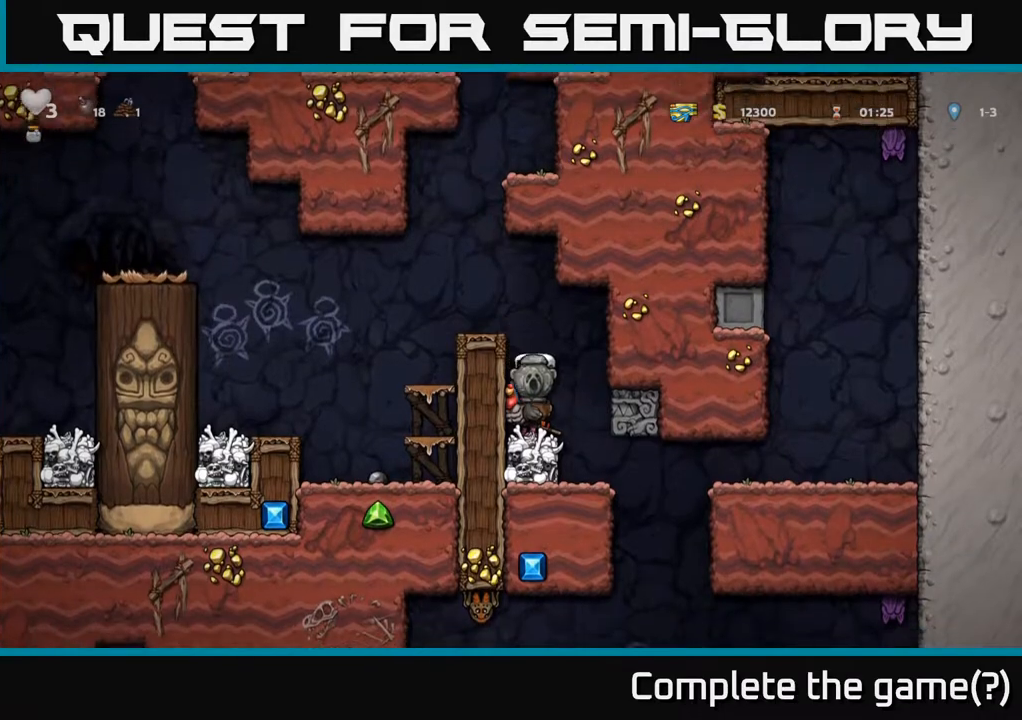
{"buttons": [], "left_stick": "center", "events": [[17, "left_stick", "right"], [250, "left_stick", "center"]]}
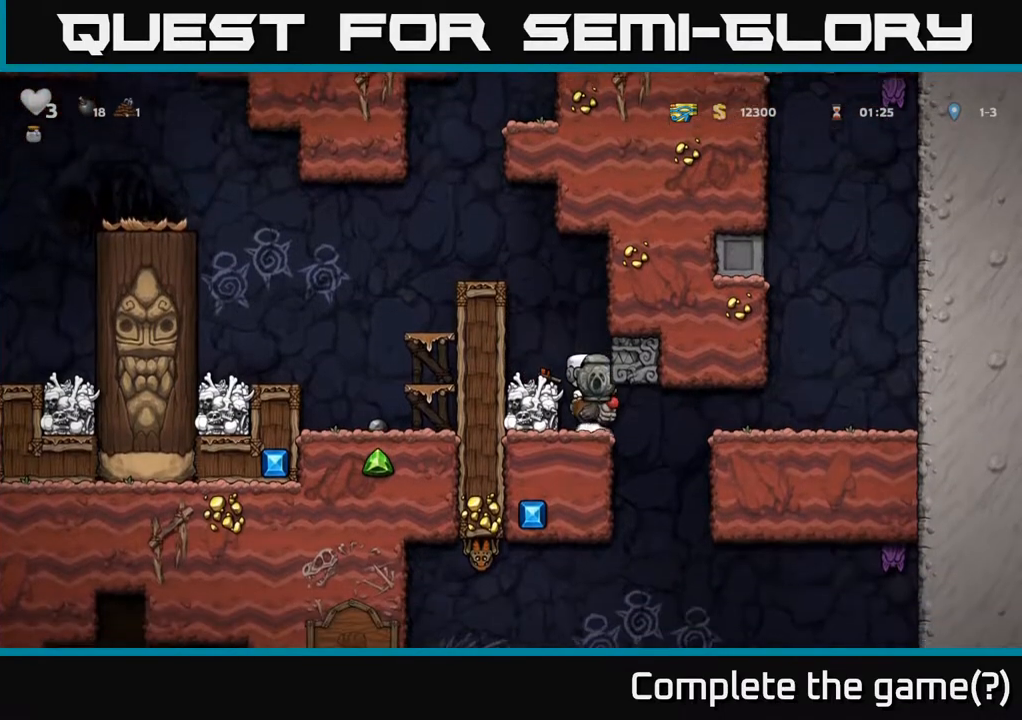
{"buttons": [], "left_stick": "center", "events": [[17, "left_stick", "right"], [367, "left_stick", "center"]]}
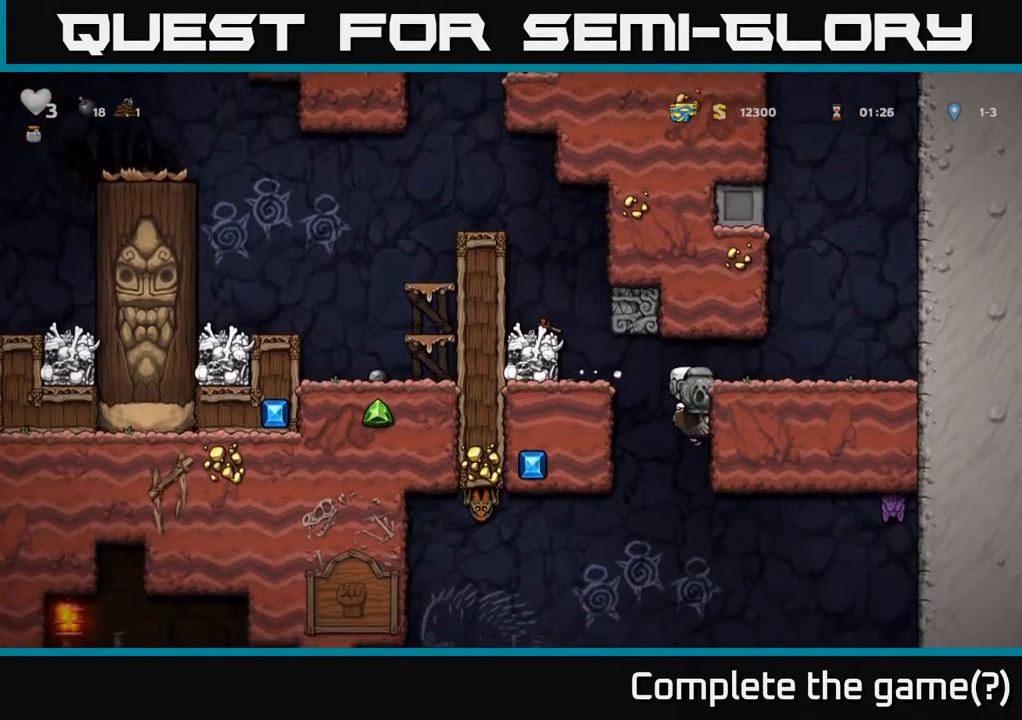
{"buttons": [], "left_stick": "center", "events": [[217, "A", "down"], [350, "A", "up"]]}
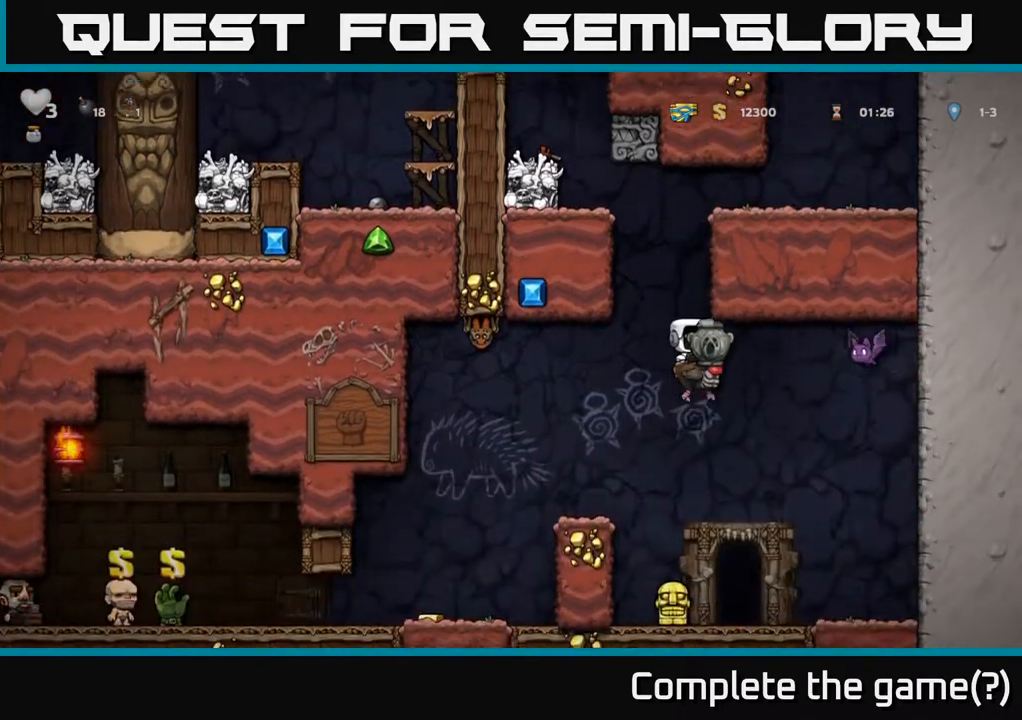
{"buttons": [], "left_stick": "center", "events": [[217, "left_stick", "left"], [283, "left_stick", "center"]]}